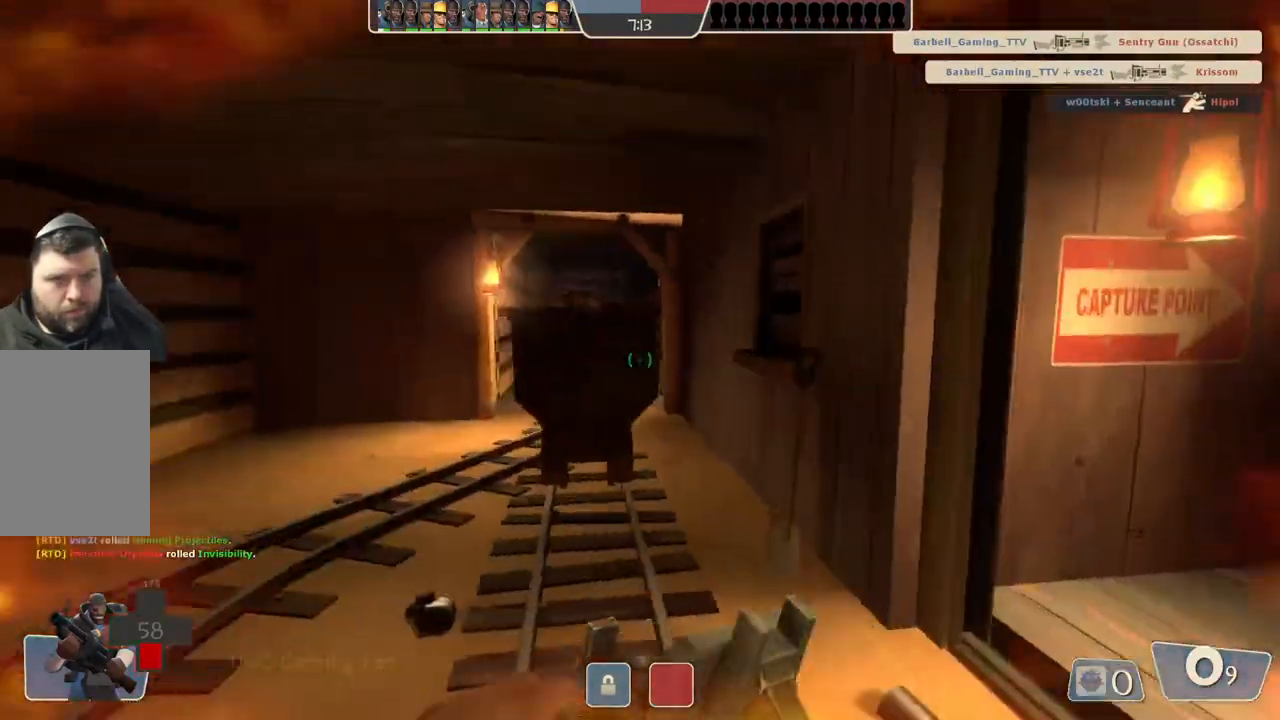
Gameplay with a controller (PlayStation layout); each line is a JSON object with the inputs held at the frame after it. "events" lists button and stick changes between this image and that frame as [ms after this image, input, new state], when the widget could be followed in between.
{"buttons": [], "left_stick": "up-right", "right_stick": "center", "events": [[50, "left_stick", "up-left"], [367, "left_stick", "up-right"]]}
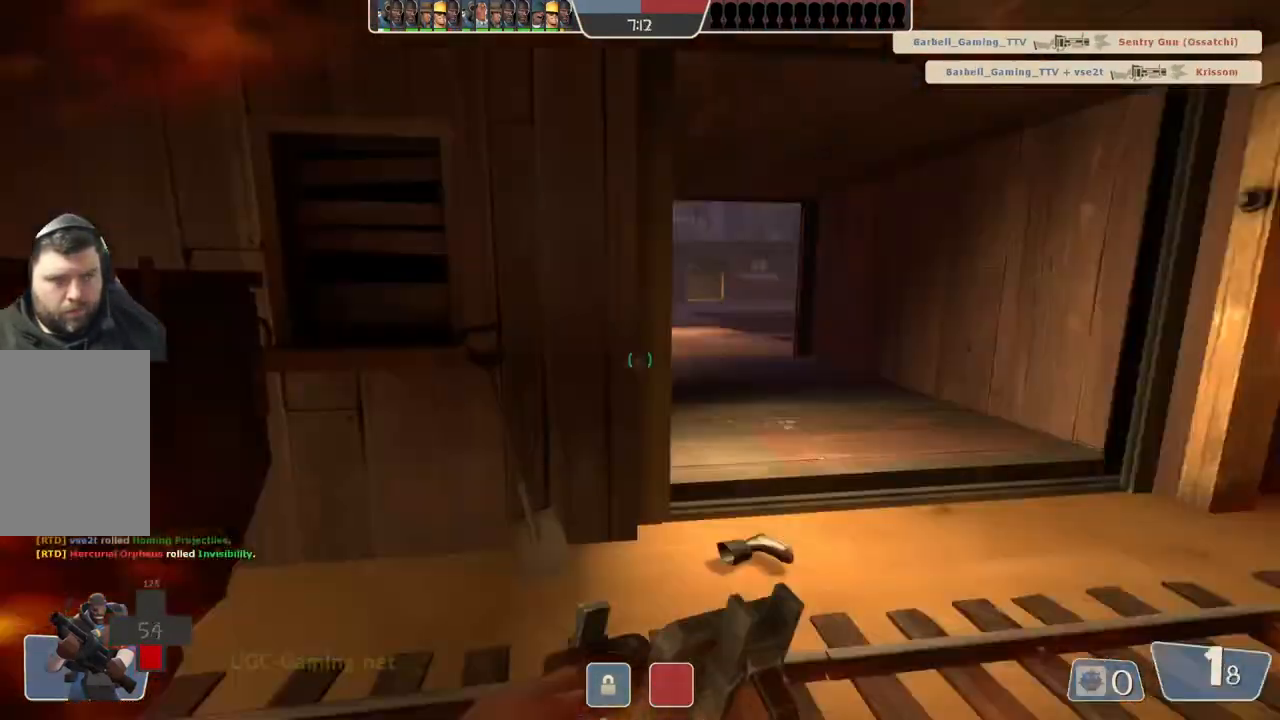
{"buttons": [], "left_stick": "up-left", "right_stick": "center", "events": [[200, "left_stick", "up"], [433, "left_stick", "up-left"]]}
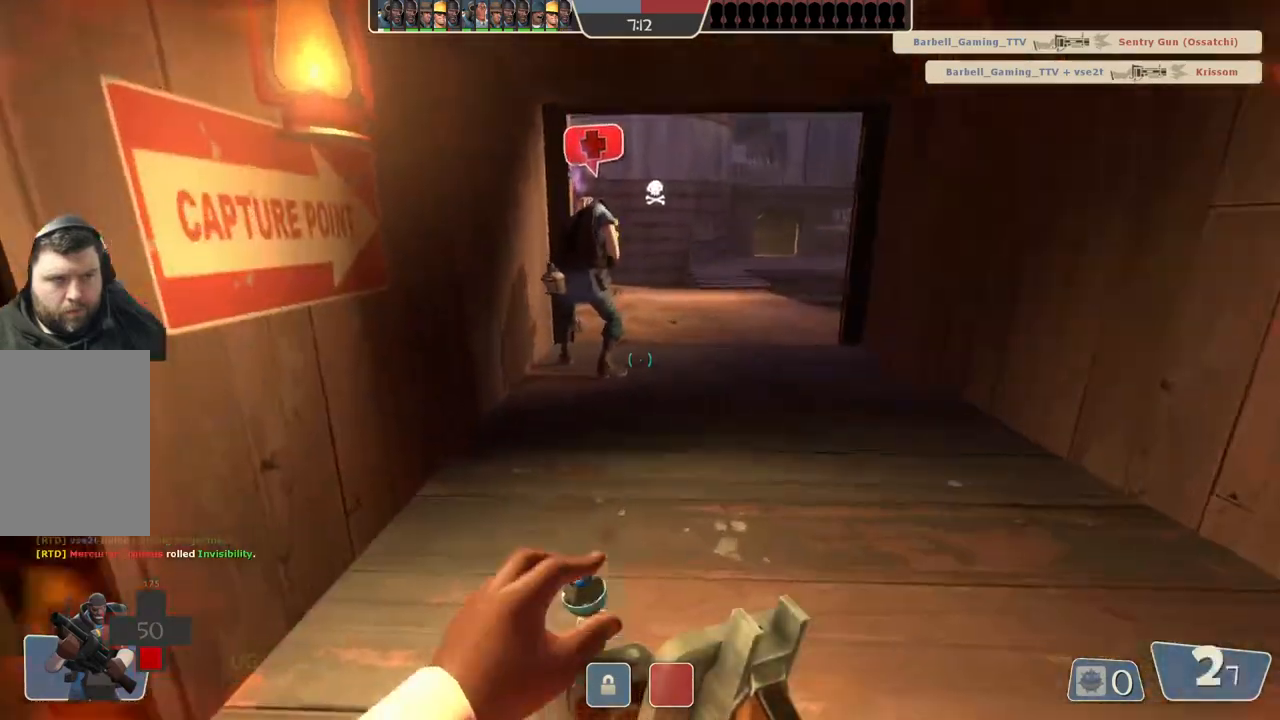
{"buttons": [], "left_stick": "right", "right_stick": "center", "events": [[67, "left_stick", "up"], [350, "left_stick", "up-right"], [450, "left_stick", "right"]]}
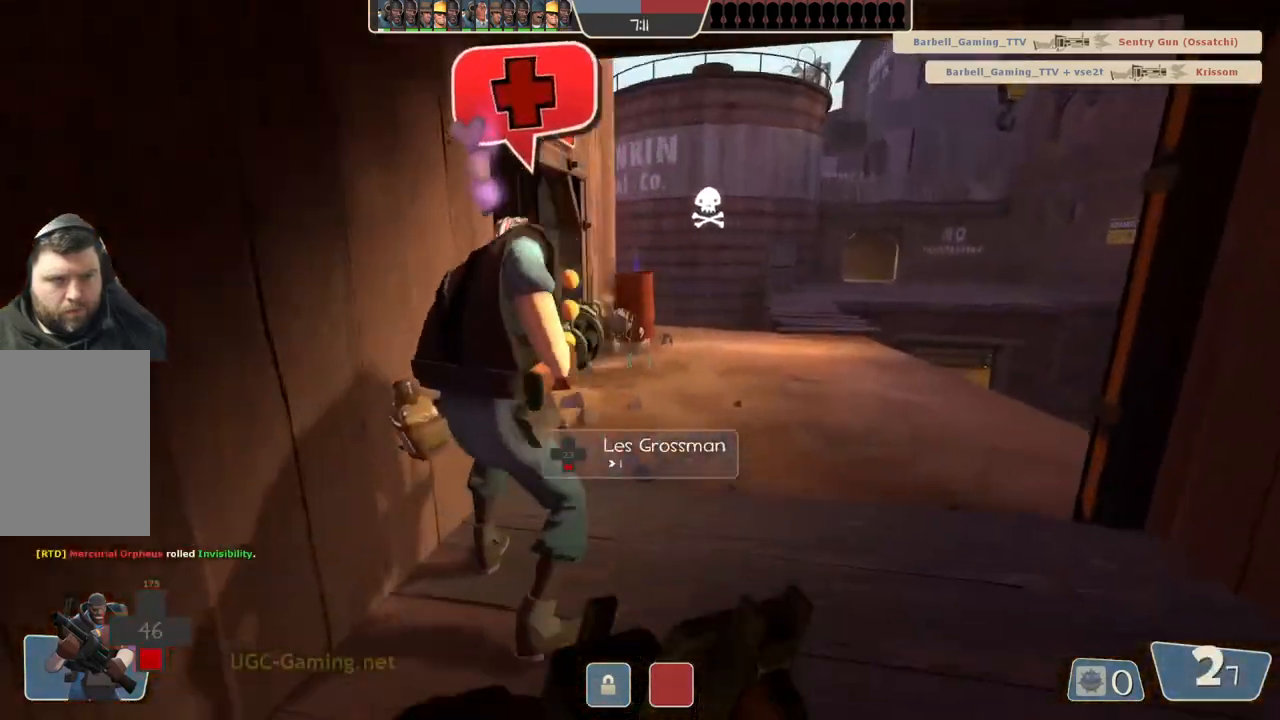
{"buttons": [], "left_stick": "up", "right_stick": "center", "events": [[217, "left_stick", "center"], [317, "left_stick", "up"]]}
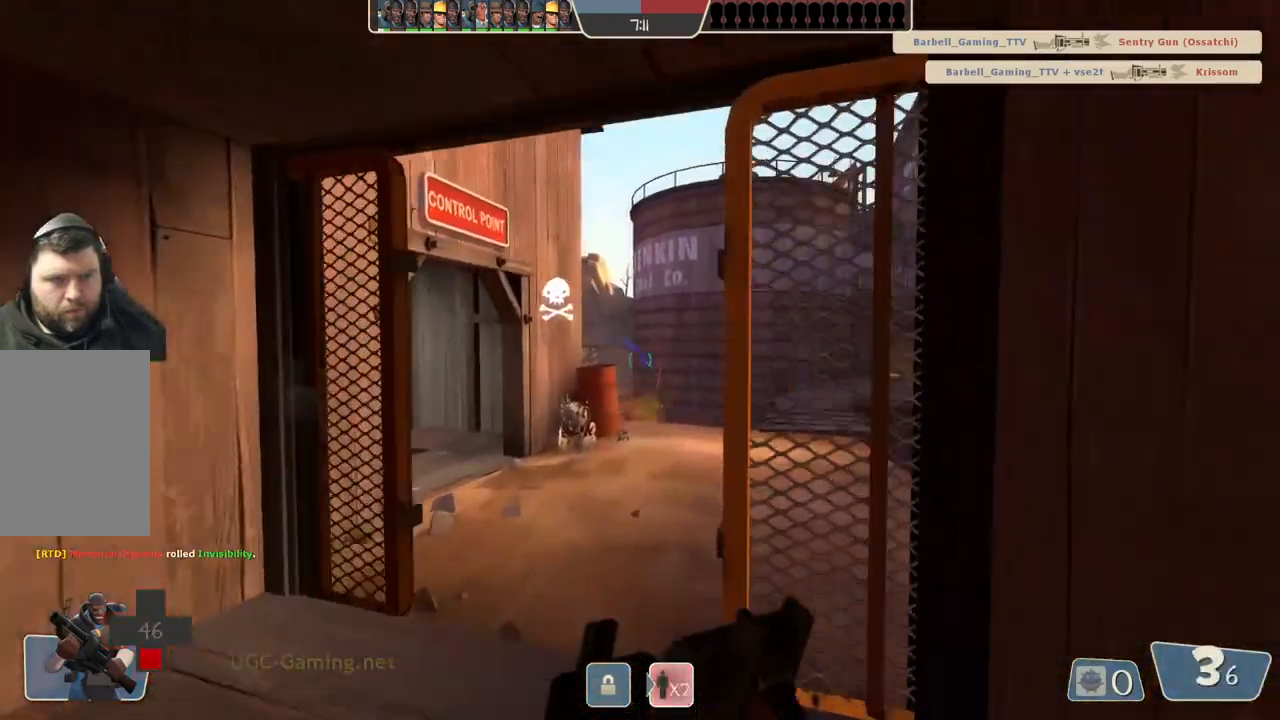
{"buttons": [], "left_stick": "up", "right_stick": "center", "events": [[250, "left_stick", "down"], [433, "left_stick", "center"], [483, "left_stick", "up"]]}
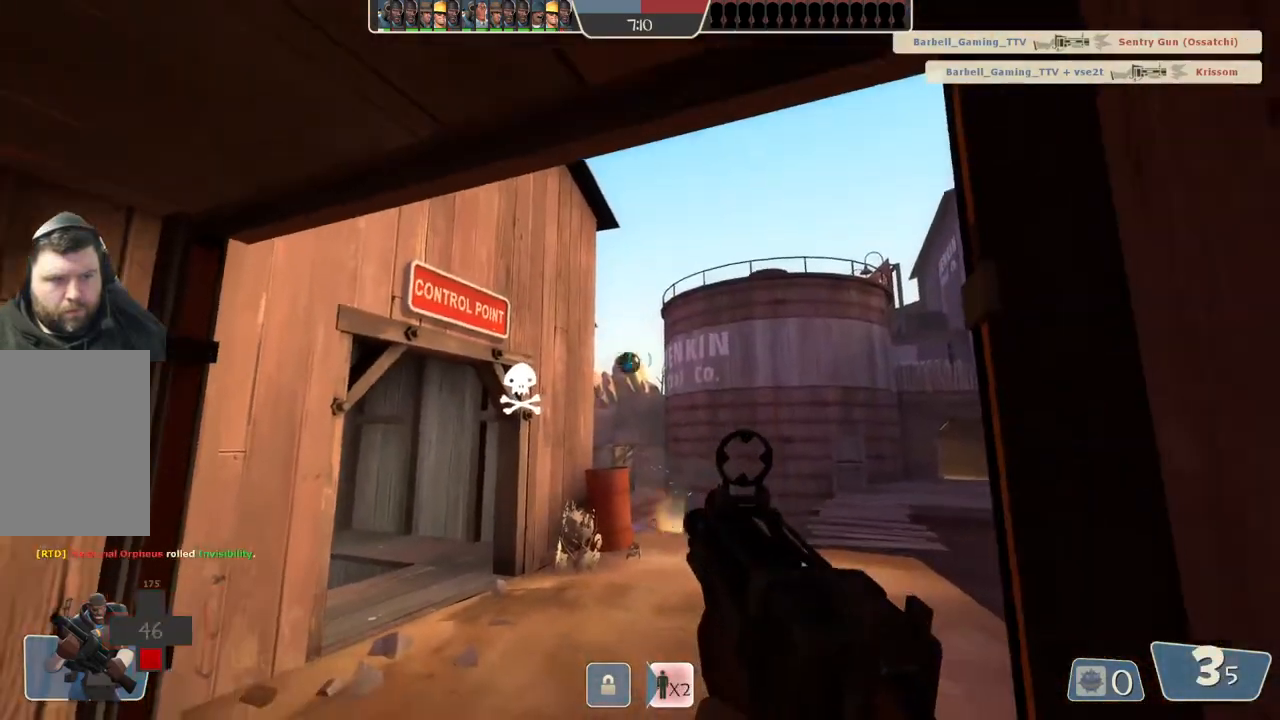
{"buttons": [], "left_stick": "up", "right_stick": "center", "events": [[183, "left_stick", "center"], [333, "left_stick", "down"], [450, "left_stick", "center"], [500, "left_stick", "up"]]}
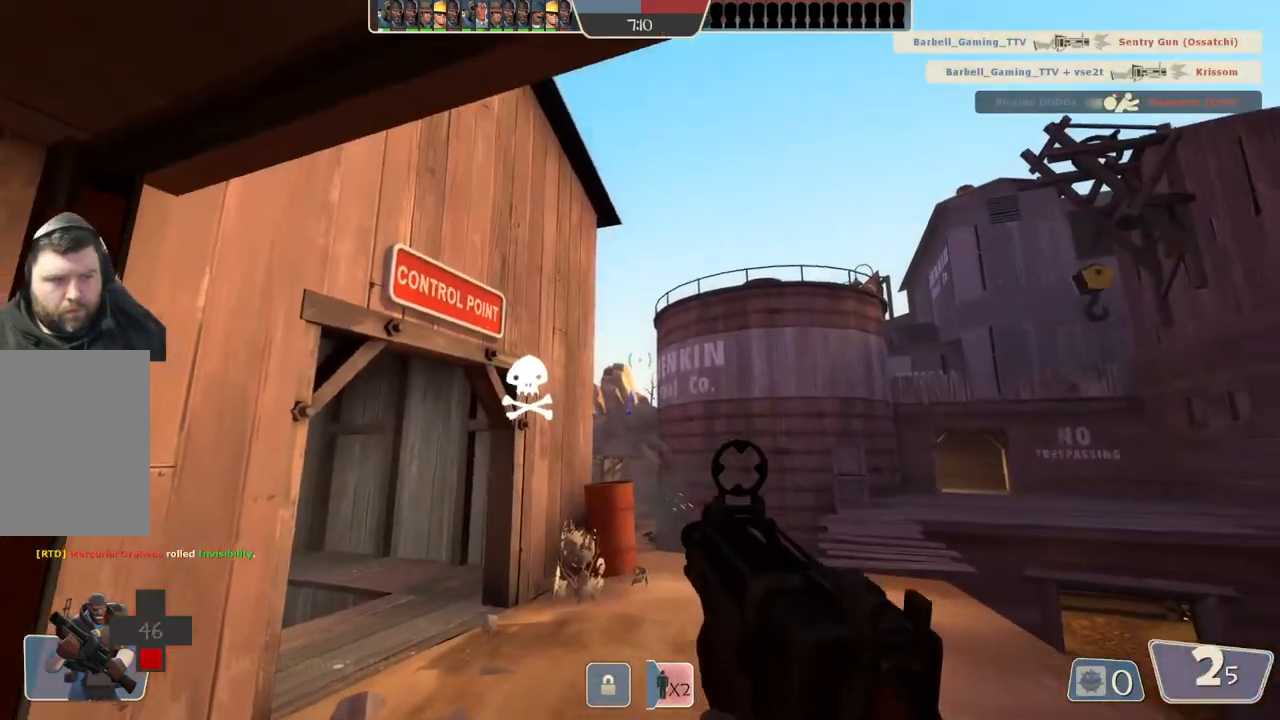
{"buttons": [], "left_stick": "up", "right_stick": "center", "events": [[167, "left_stick", "center"], [283, "left_stick", "down"], [500, "left_stick", "up"]]}
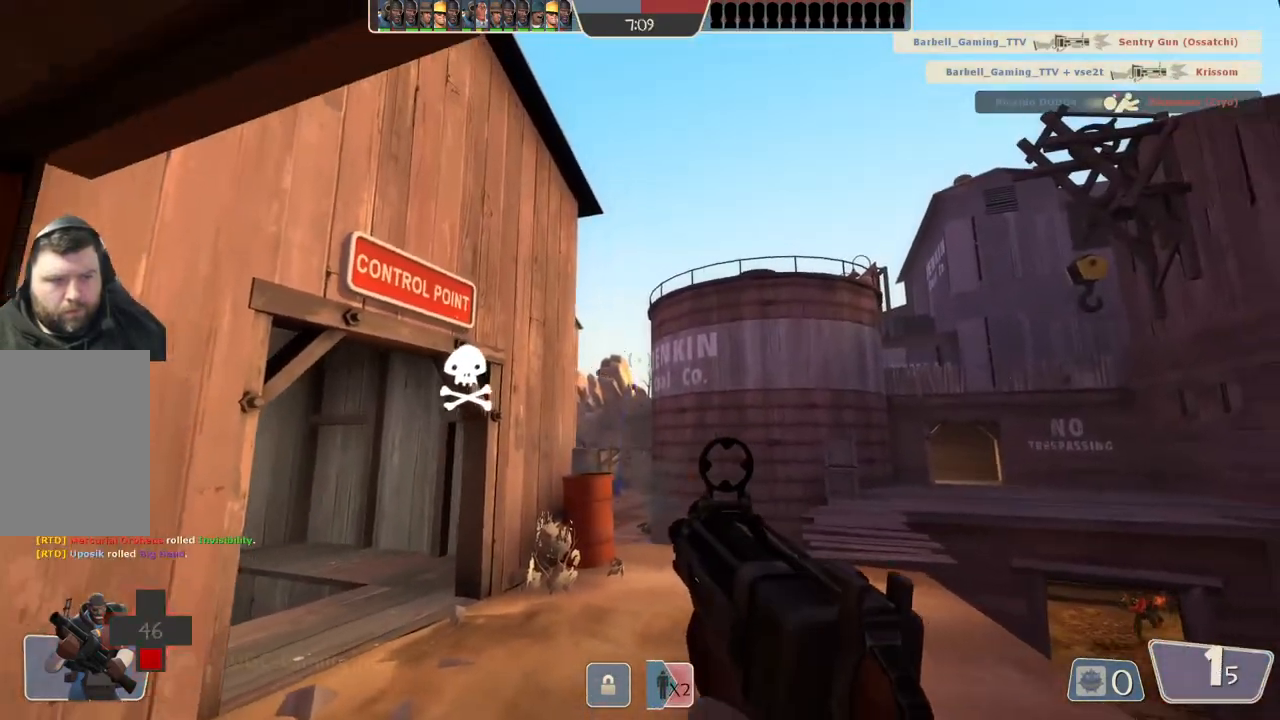
{"buttons": [], "left_stick": "center", "right_stick": "center", "events": [[183, "left_stick", "center"], [333, "left_stick", "down"], [450, "left_stick", "center"]]}
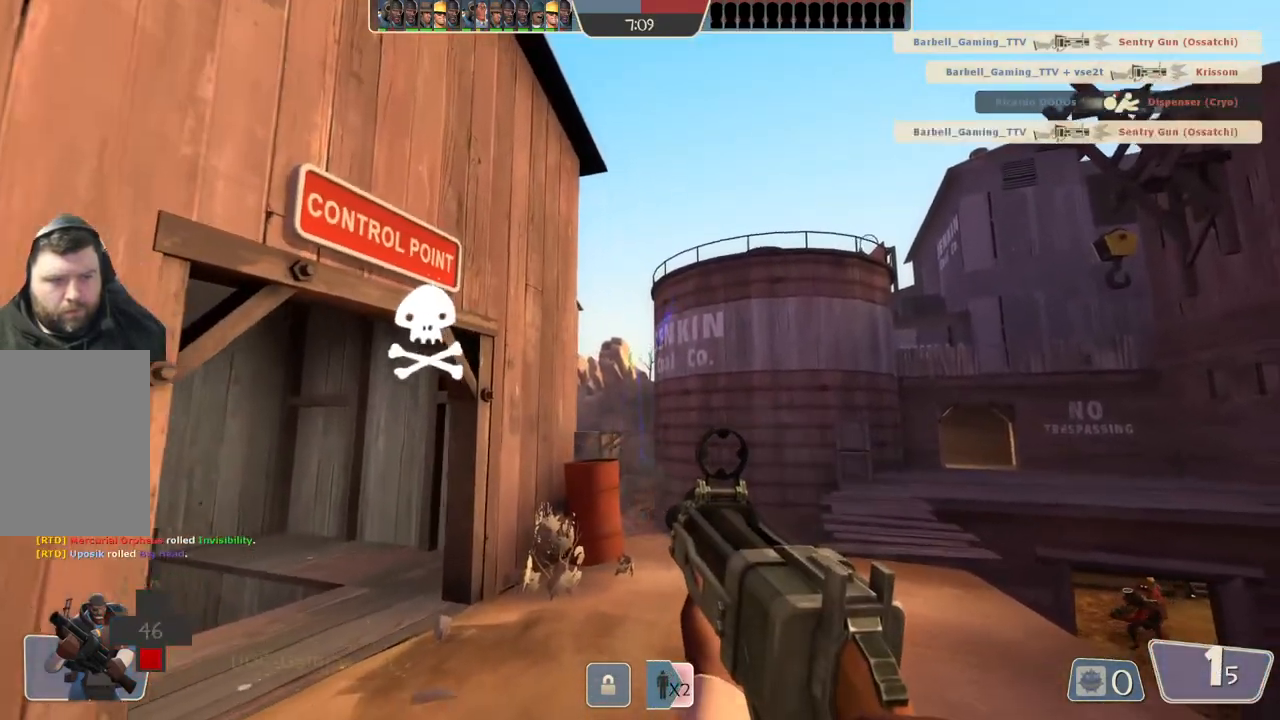
{"buttons": [], "left_stick": "up", "right_stick": "center", "events": [[133, "left_stick", "up"]]}
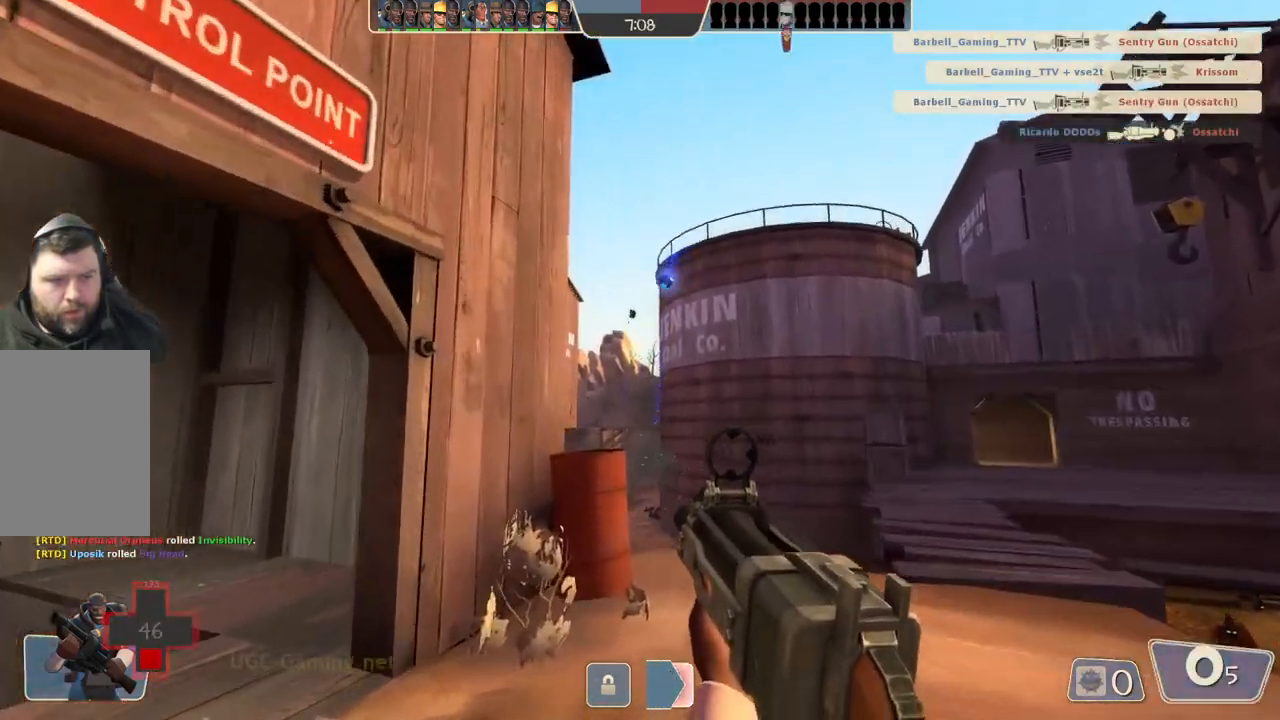
{"buttons": [], "left_stick": "up", "right_stick": "center", "events": []}
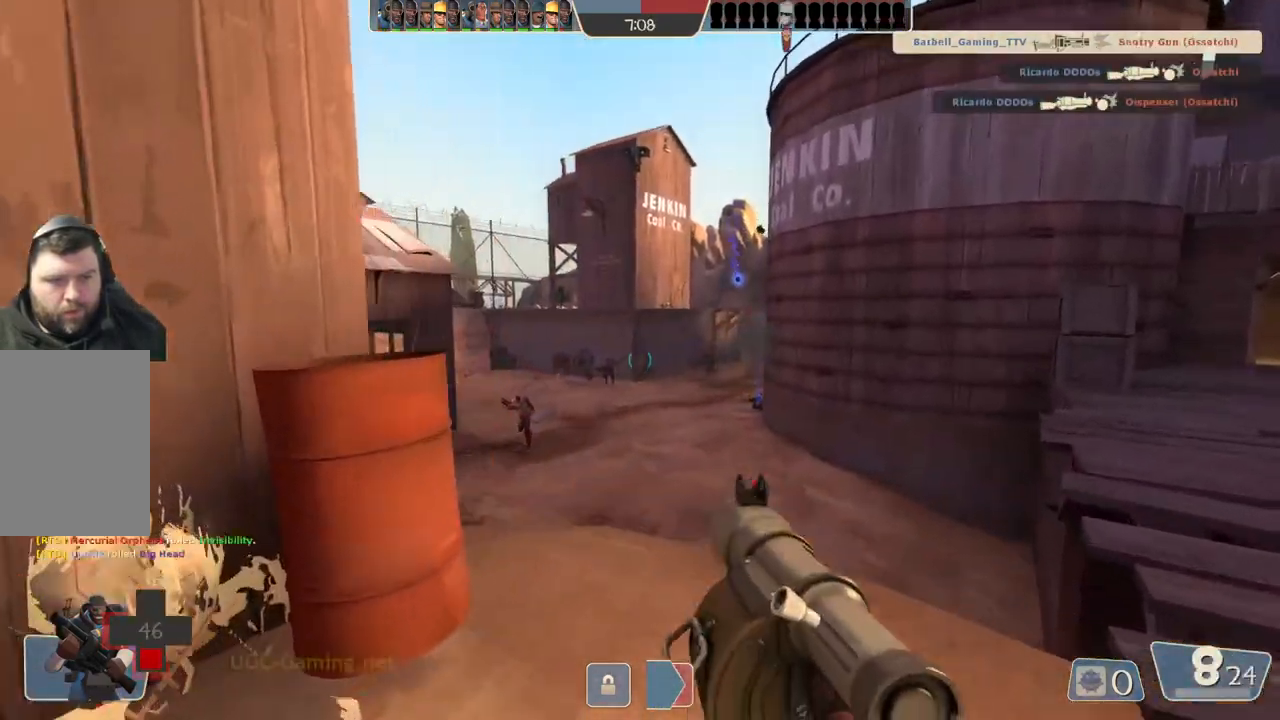
{"buttons": [], "left_stick": "up", "right_stick": "center", "events": []}
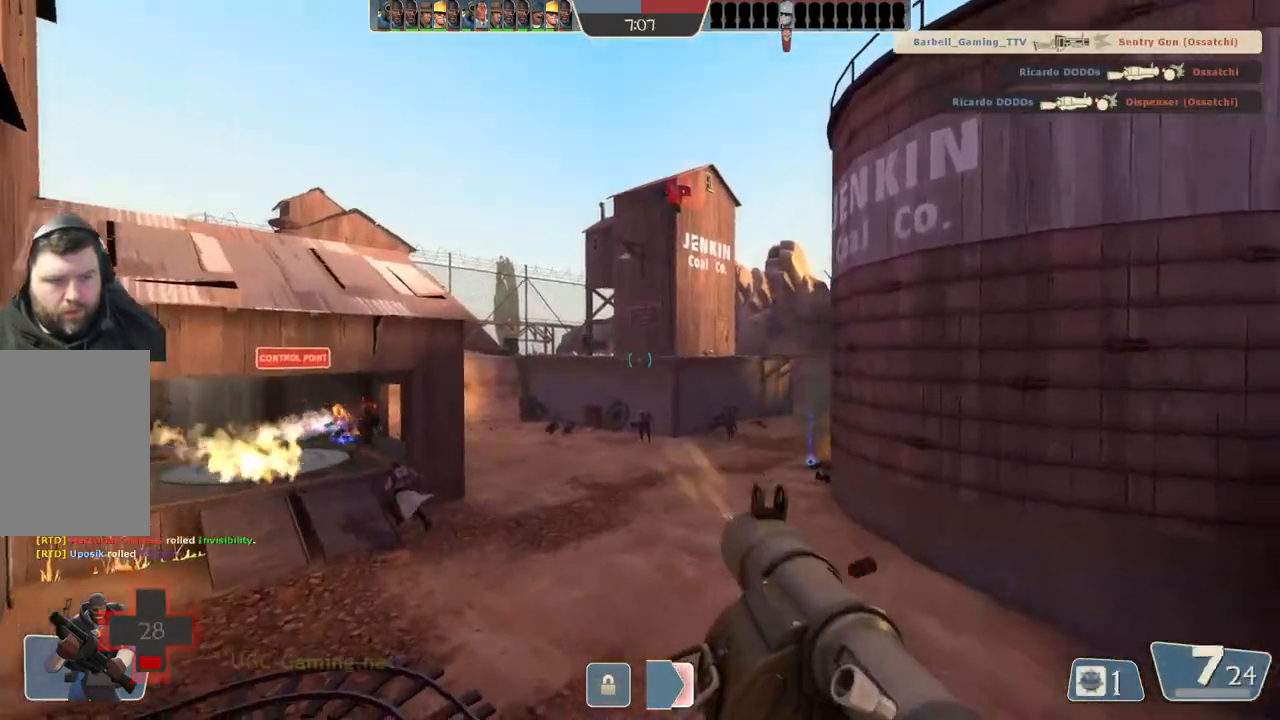
{"buttons": [], "left_stick": "left", "right_stick": "center", "events": [[133, "left_stick", "left"]]}
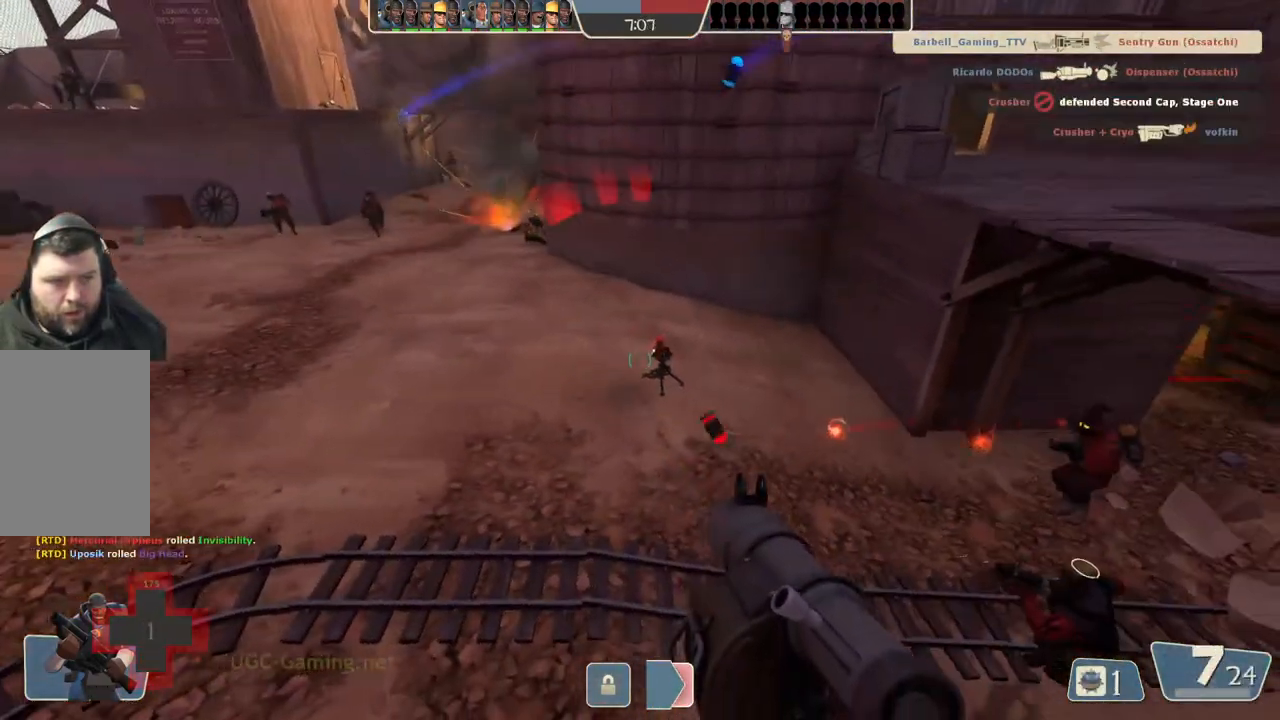
{"buttons": [], "left_stick": "left", "right_stick": "center", "events": [[50, "L2", "down"], [117, "L1", "down"], [200, "L1", "up"], [383, "L2", "up"]]}
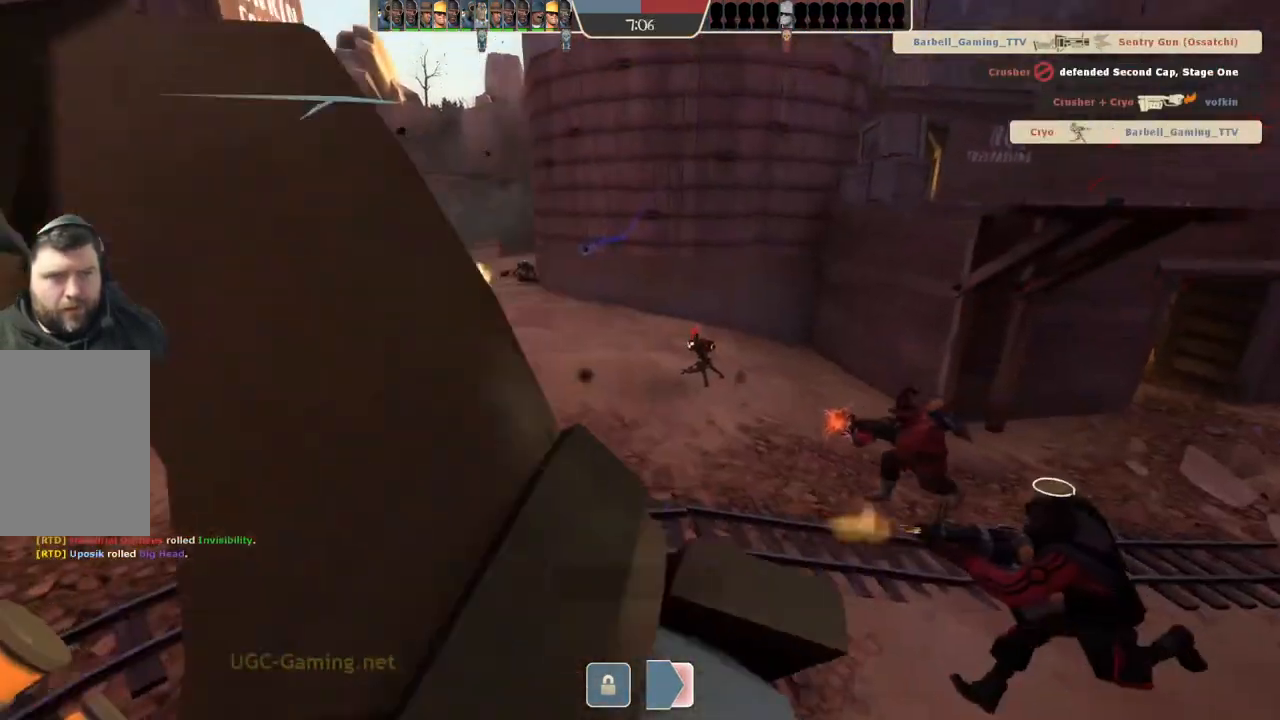
{"buttons": [], "left_stick": "center", "right_stick": "center", "events": [[33, "left_stick", "center"]]}
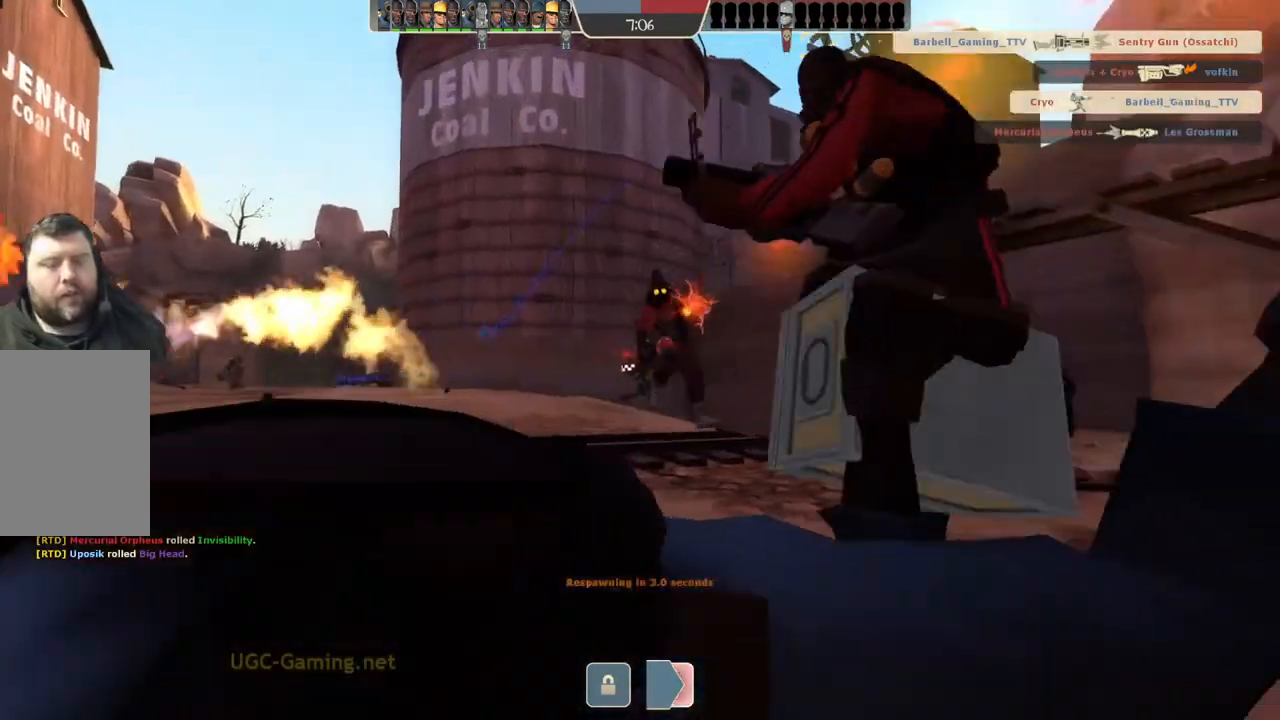
{"buttons": [], "left_stick": "center", "right_stick": "center", "events": []}
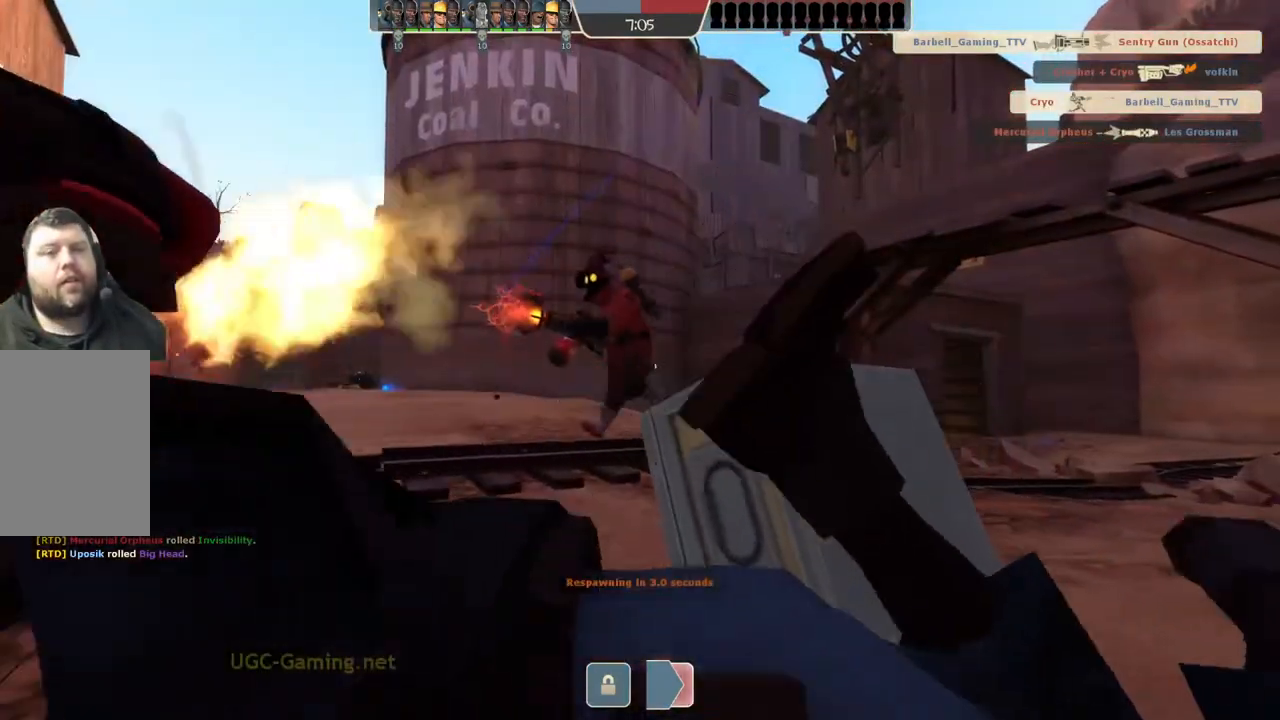
{"buttons": [], "left_stick": "center", "right_stick": "center", "events": []}
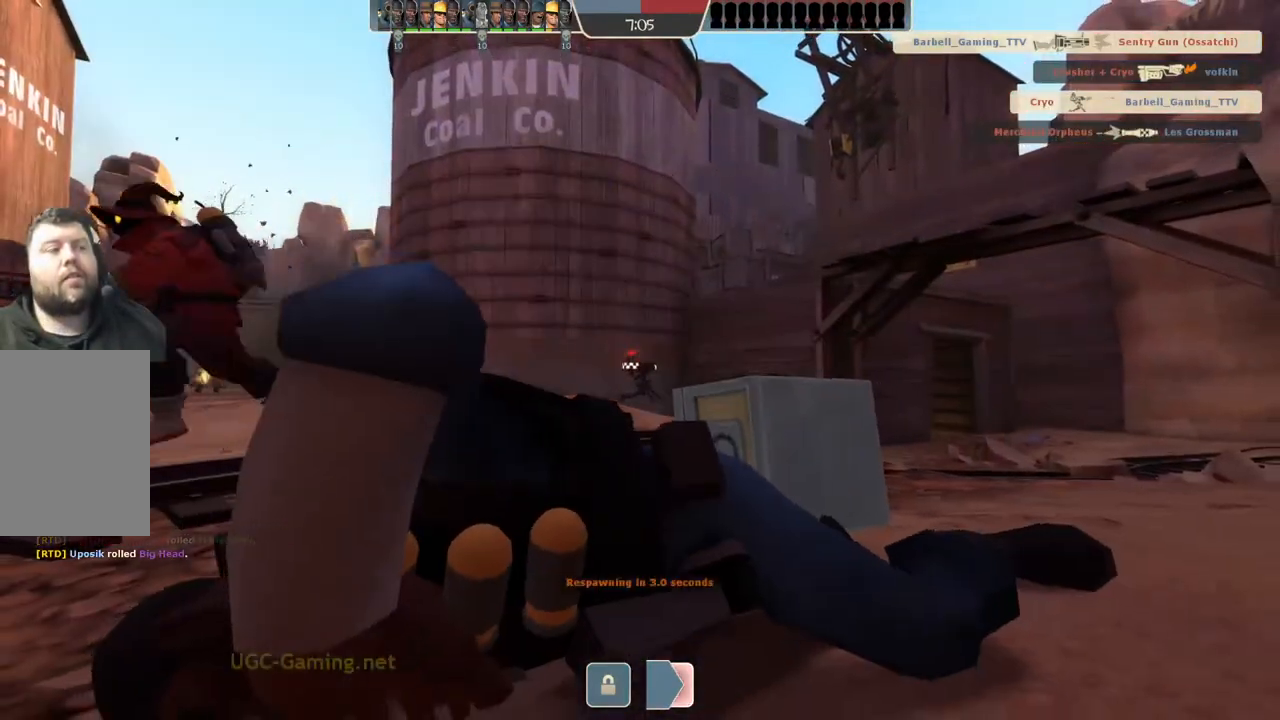
{"buttons": [], "left_stick": "center", "right_stick": "center", "events": []}
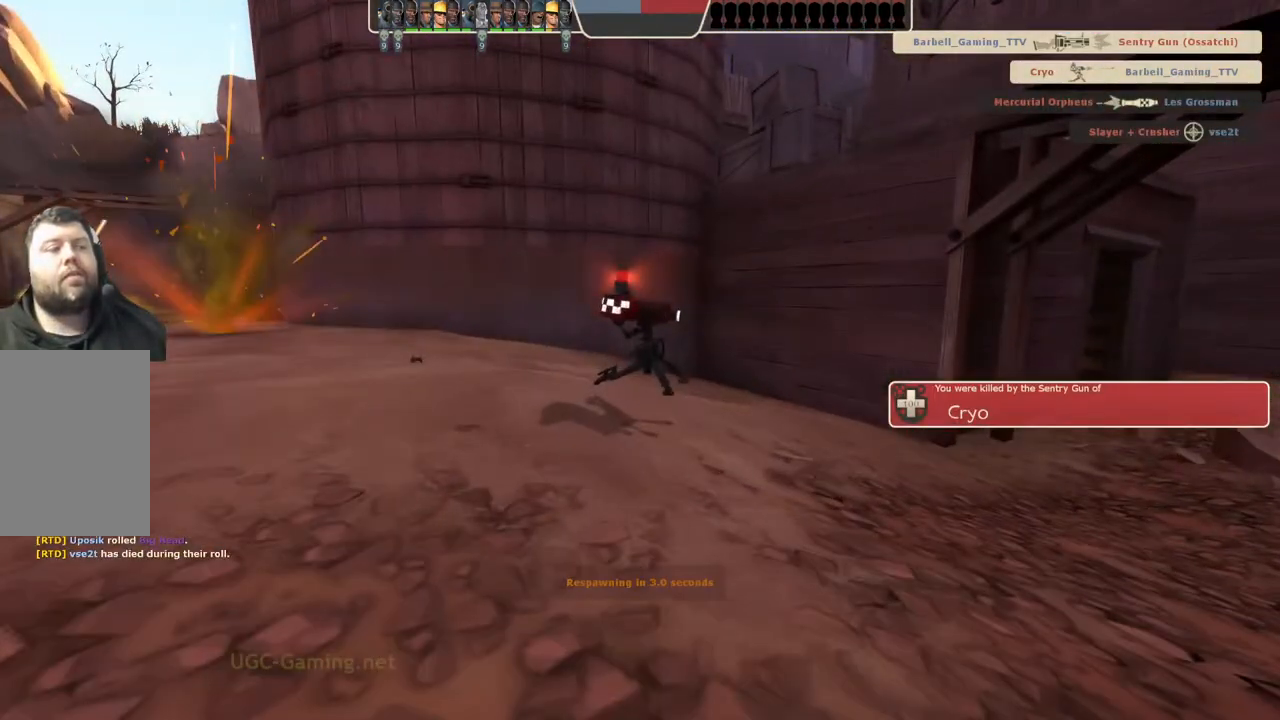
{"buttons": [], "left_stick": "center", "right_stick": "center", "events": []}
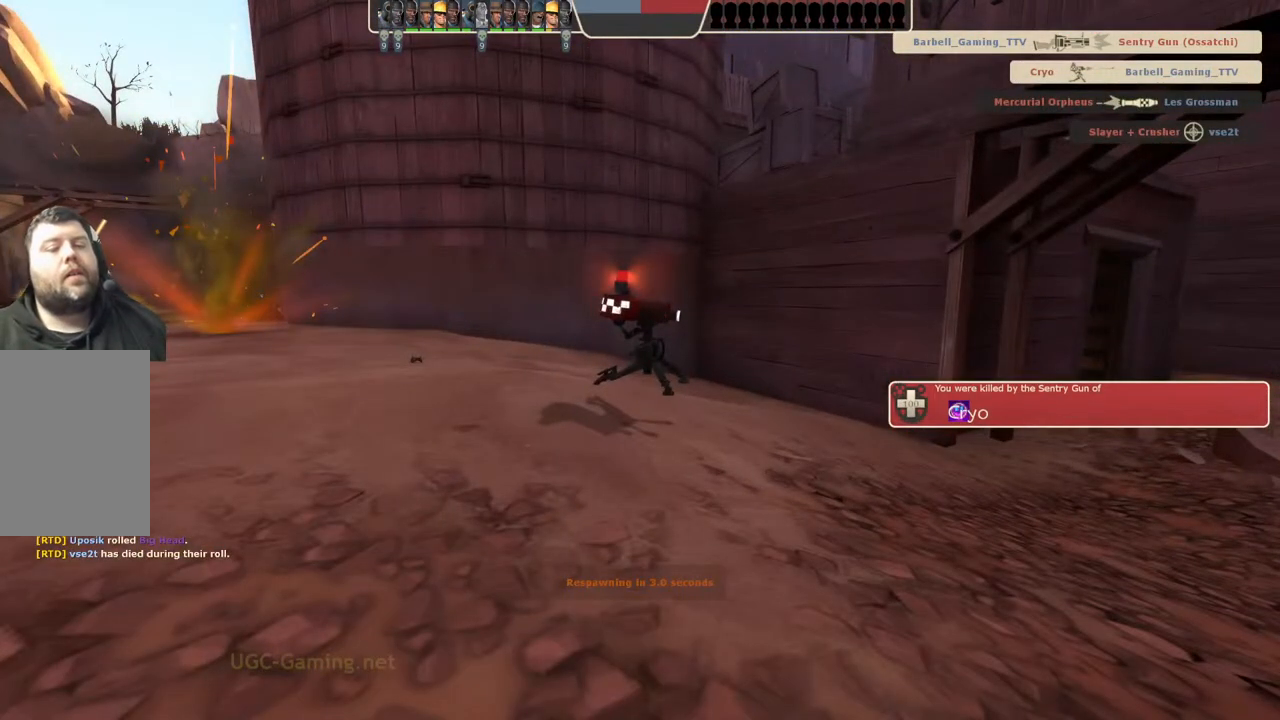
{"buttons": [], "left_stick": "center", "right_stick": "center", "events": []}
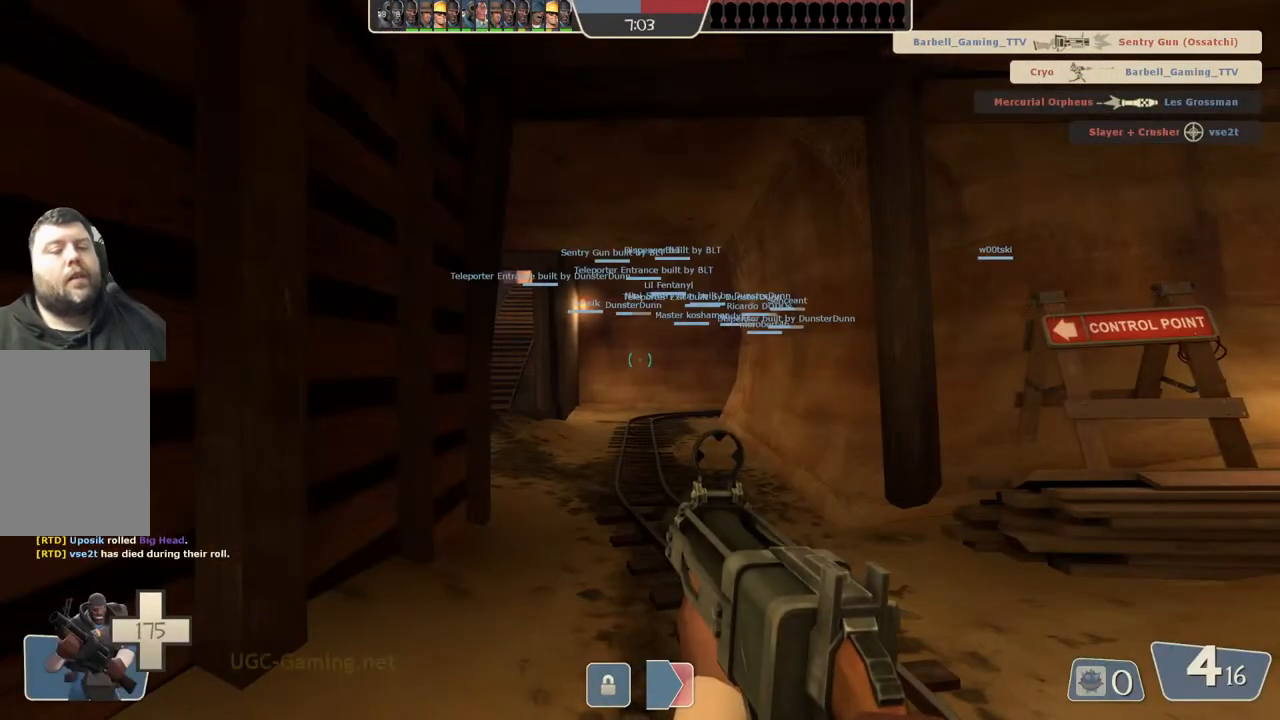
{"buttons": [], "left_stick": "up", "right_stick": "center", "events": [[67, "left_stick", "up"]]}
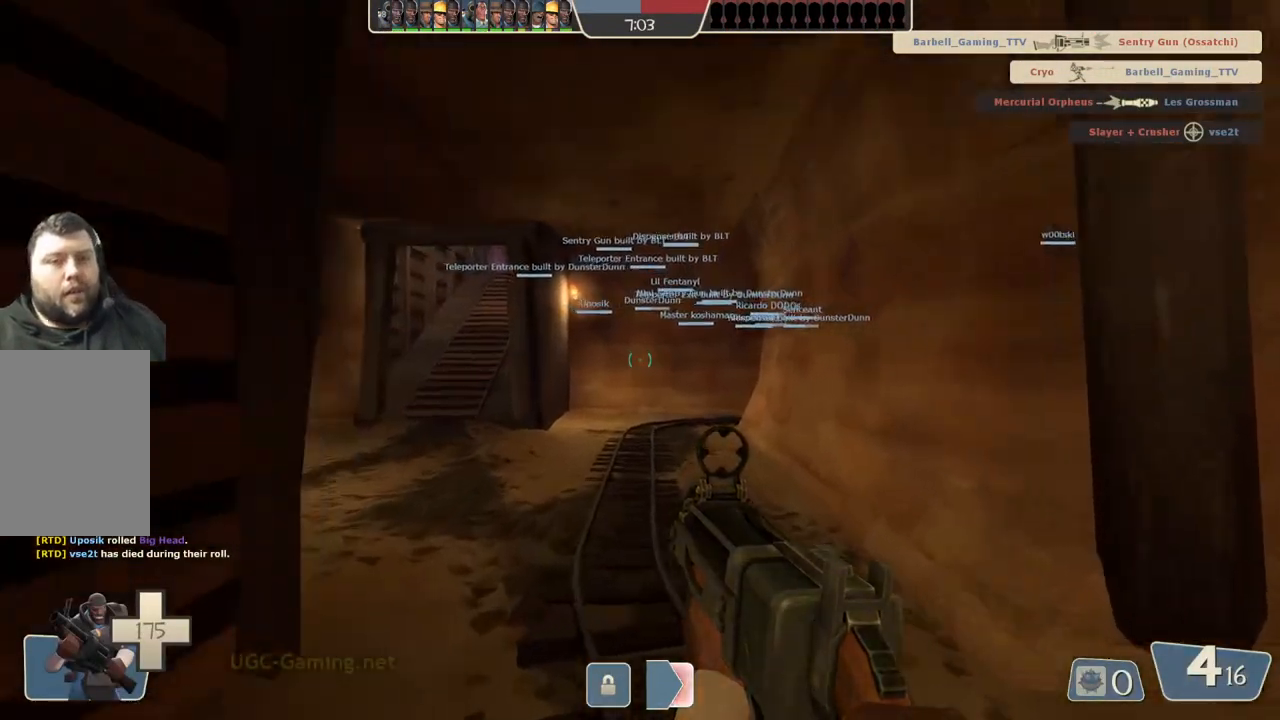
{"buttons": [], "left_stick": "up", "right_stick": "center", "events": []}
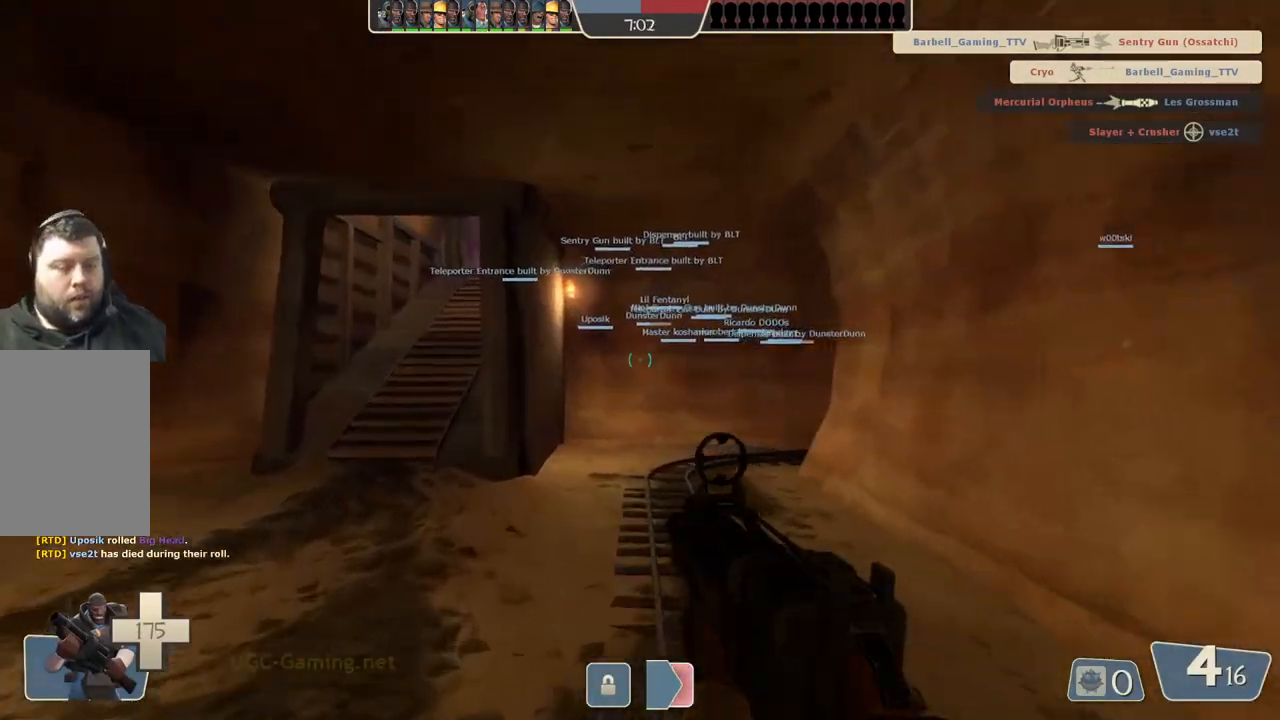
{"buttons": [], "left_stick": "up-left", "right_stick": "center", "events": [[17, "left_stick", "up-left"]]}
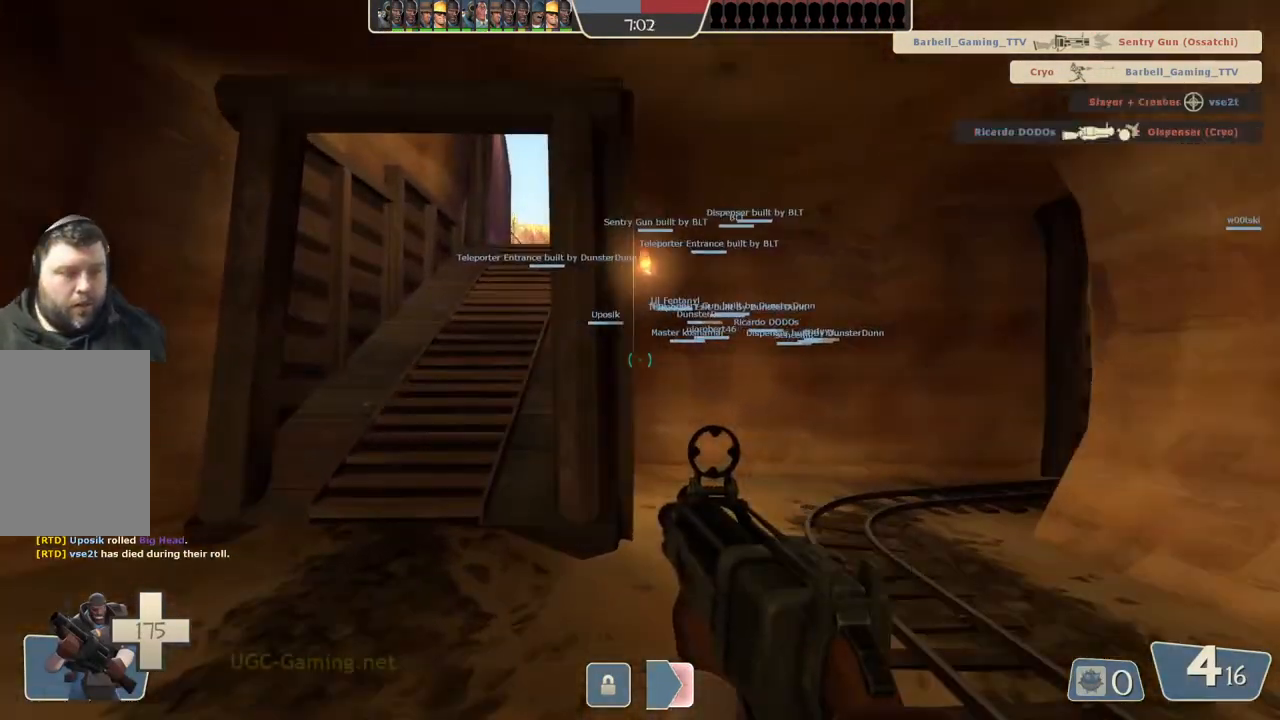
{"buttons": [], "left_stick": "up-left", "right_stick": "center", "events": []}
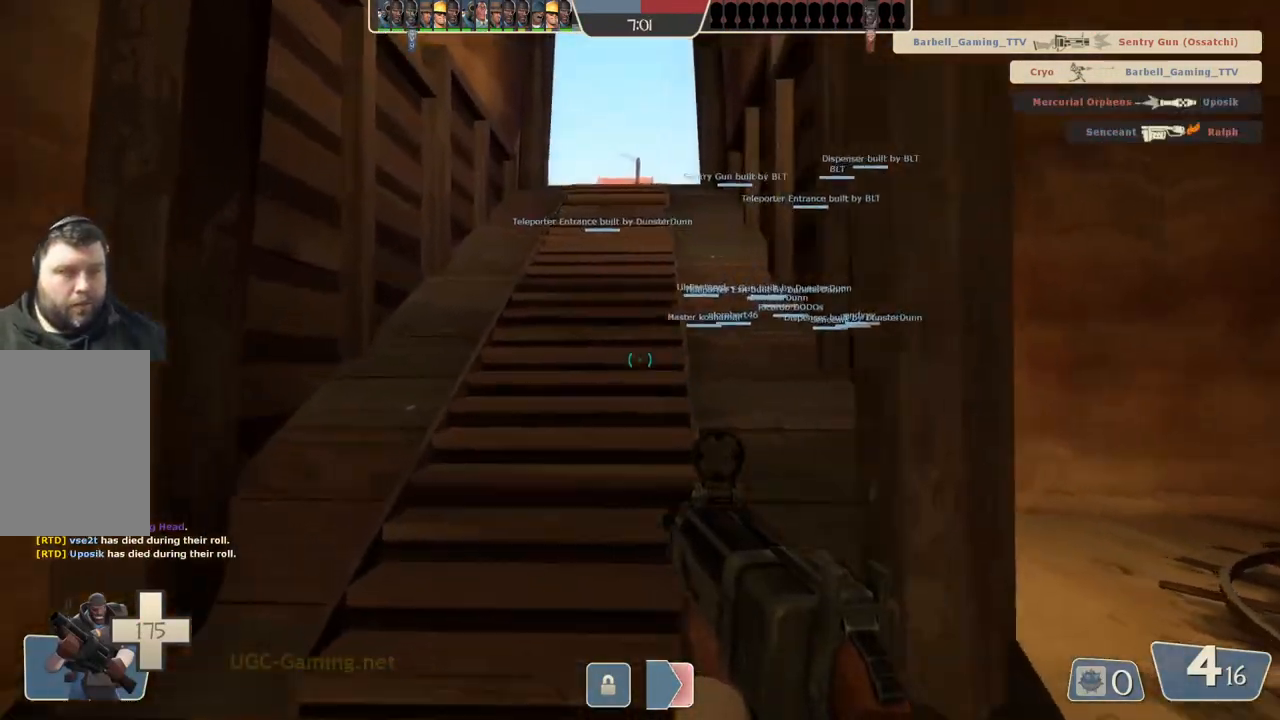
{"buttons": [], "left_stick": "up", "right_stick": "center", "events": [[50, "left_stick", "up"]]}
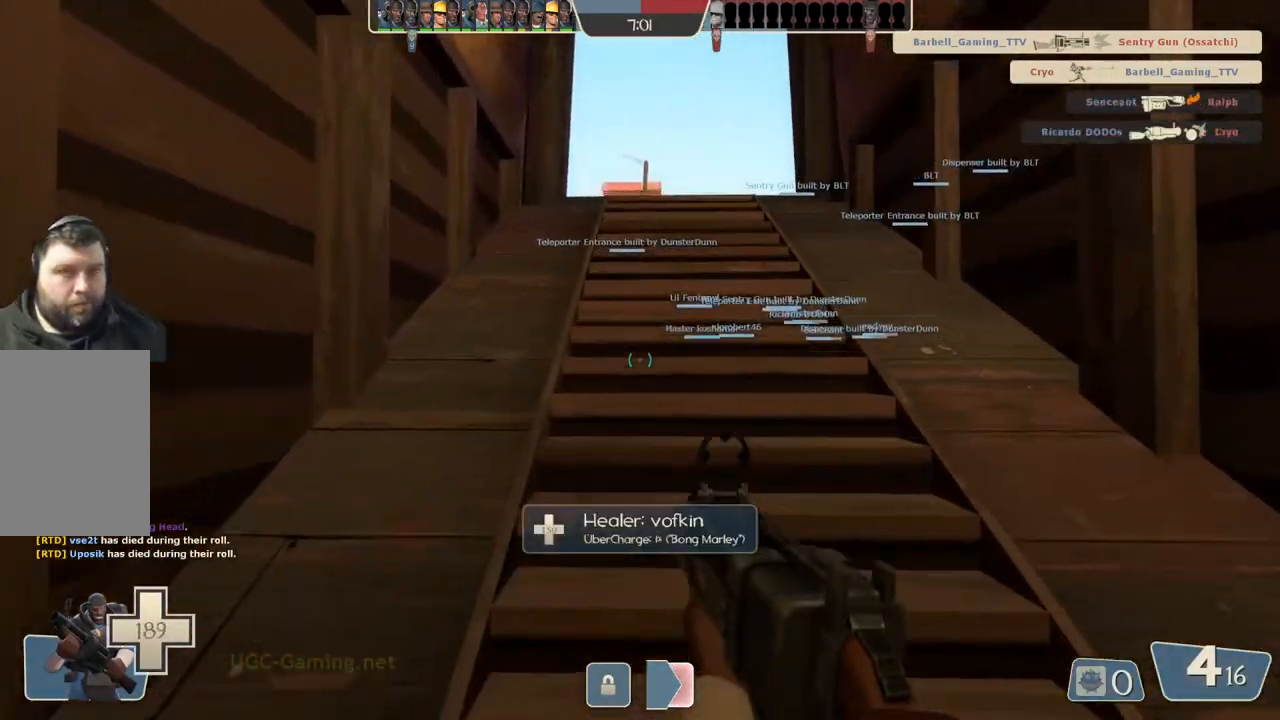
{"buttons": [], "left_stick": "up", "right_stick": "center", "events": []}
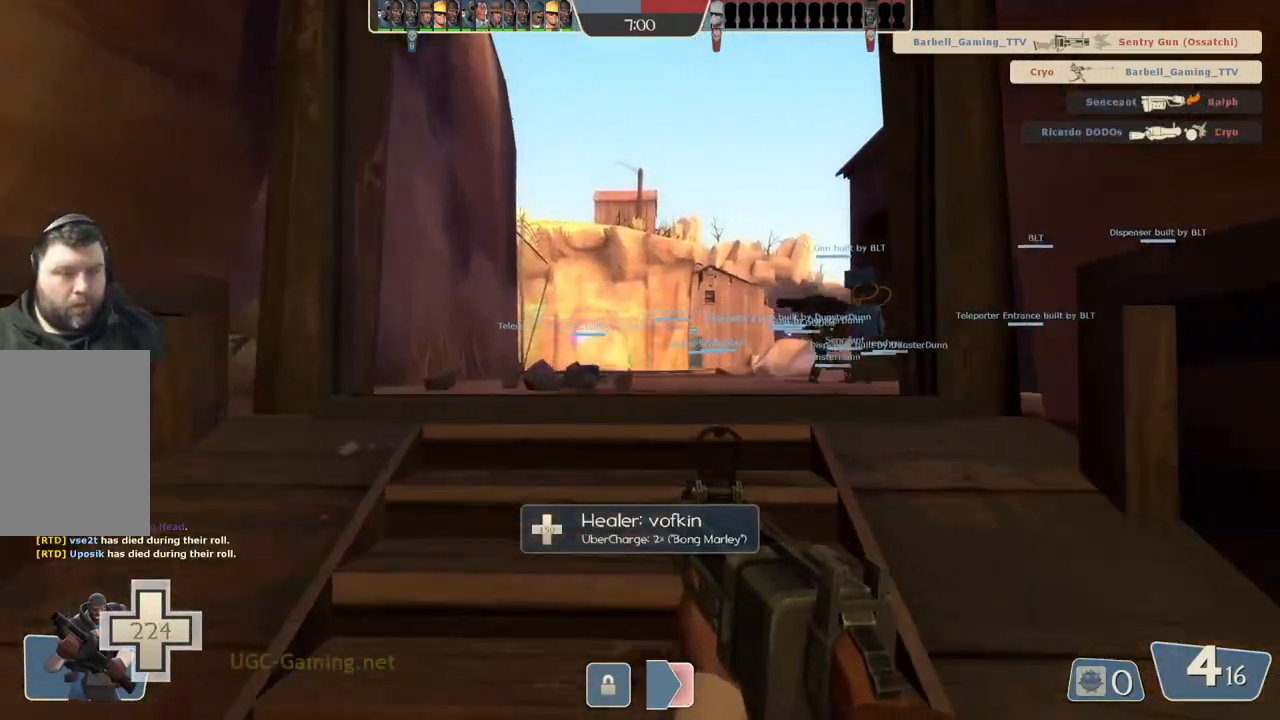
{"buttons": [], "left_stick": "up", "right_stick": "center", "events": []}
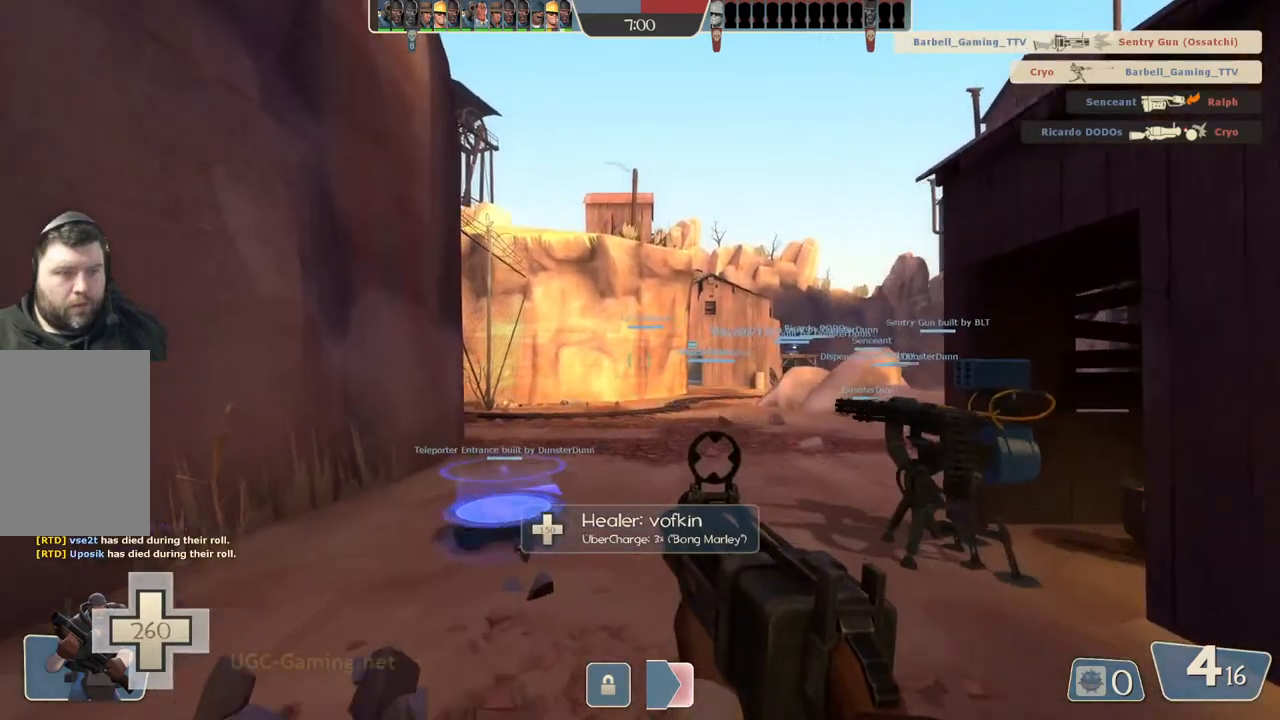
{"buttons": [], "left_stick": "up", "right_stick": "center", "events": [[167, "left_stick", "up-left"], [333, "left_stick", "up"]]}
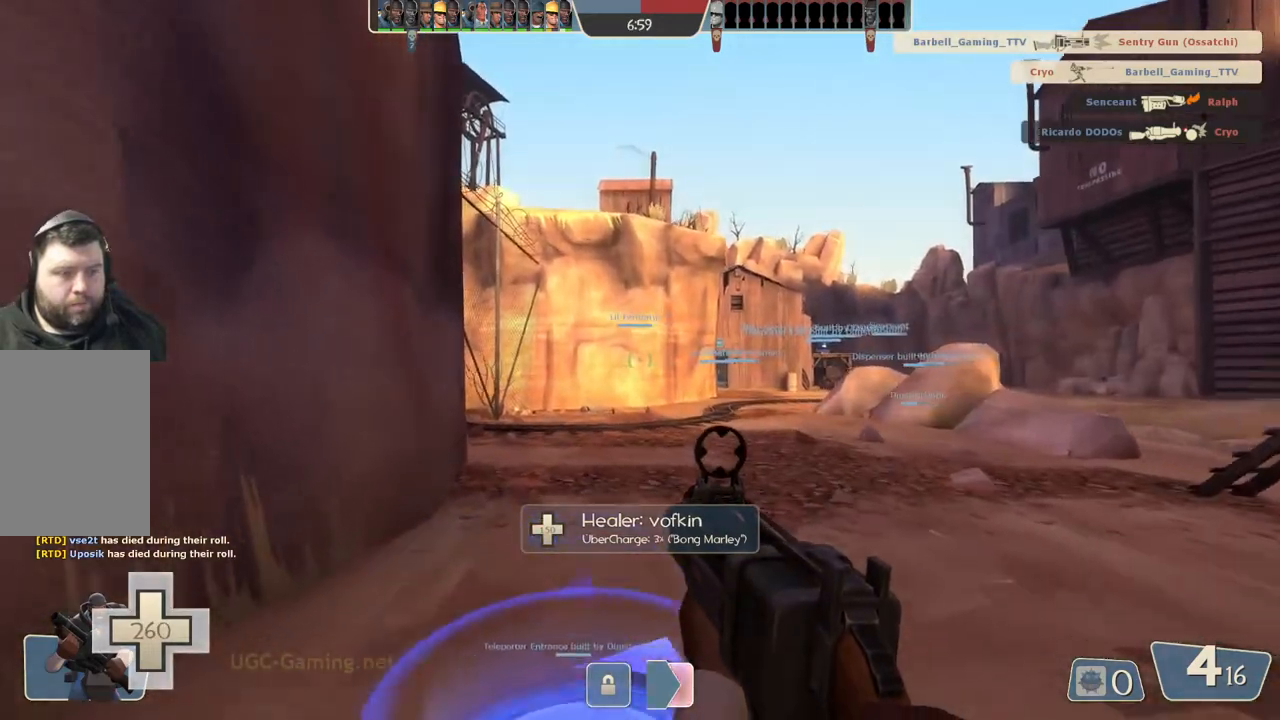
{"buttons": [], "left_stick": "center", "right_stick": "center", "events": [[33, "left_stick", "center"]]}
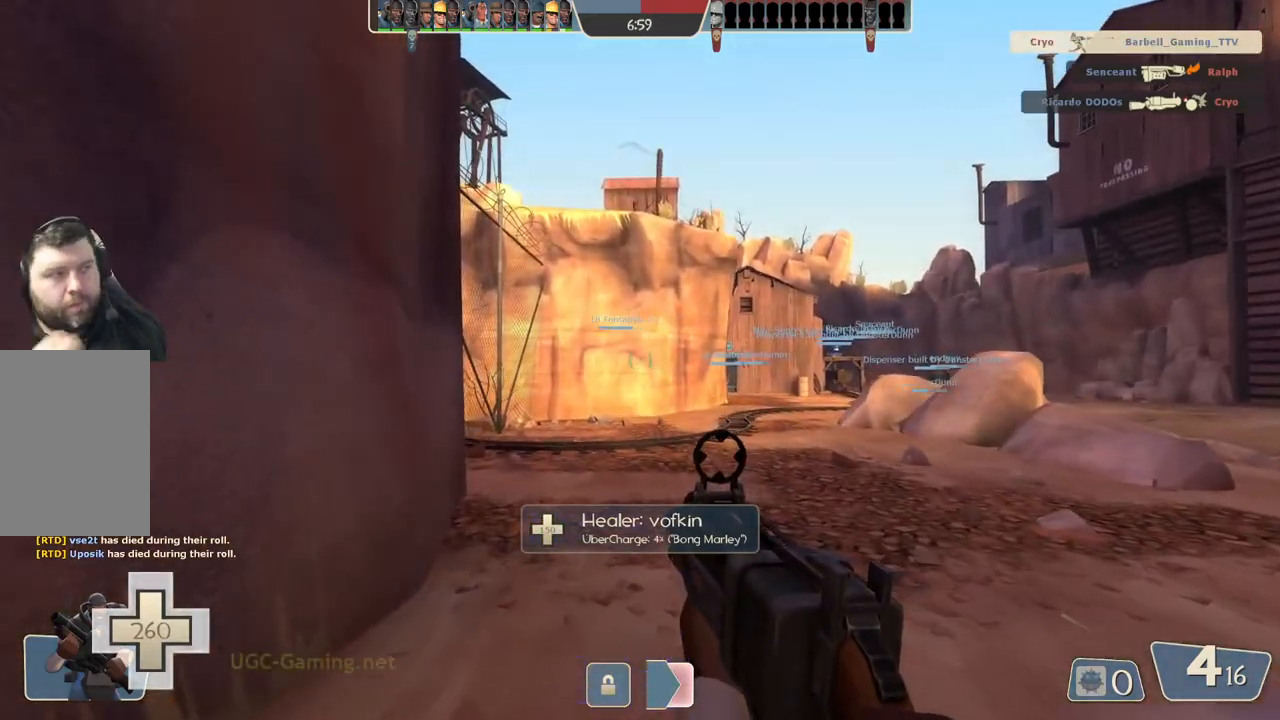
{"buttons": [], "left_stick": "center", "right_stick": "center", "events": []}
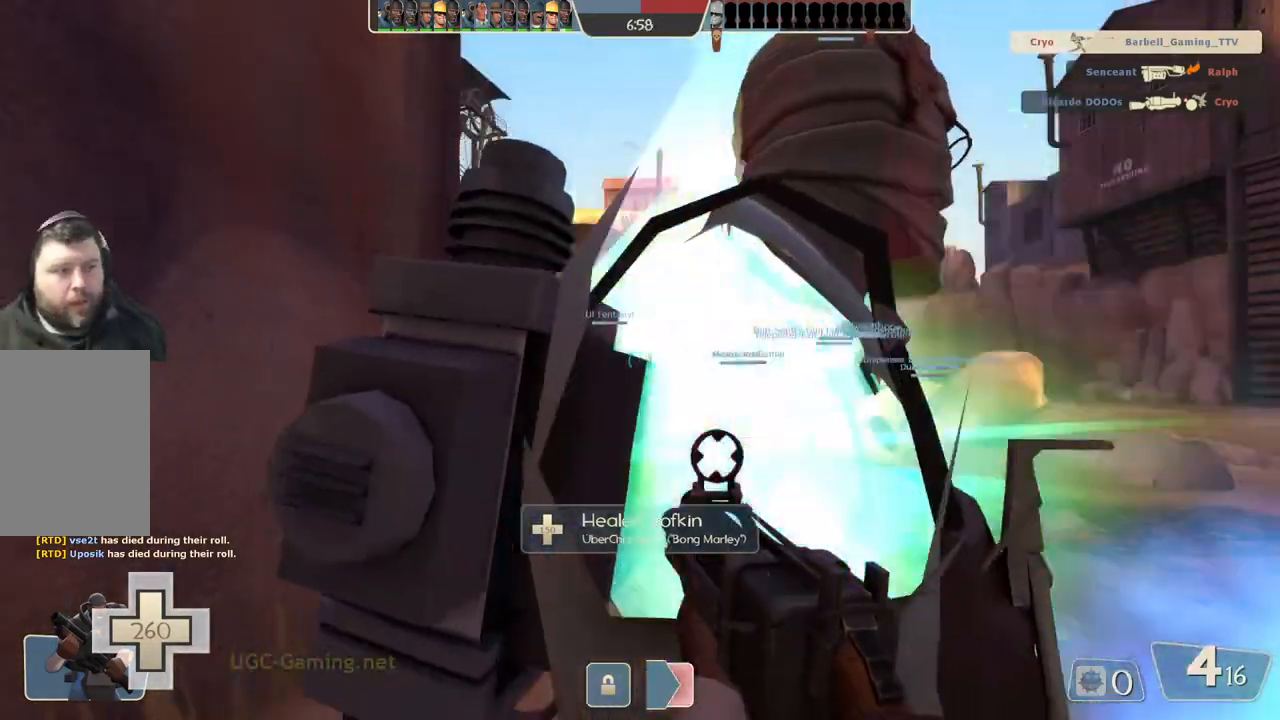
{"buttons": [], "left_stick": "center", "right_stick": "center", "events": []}